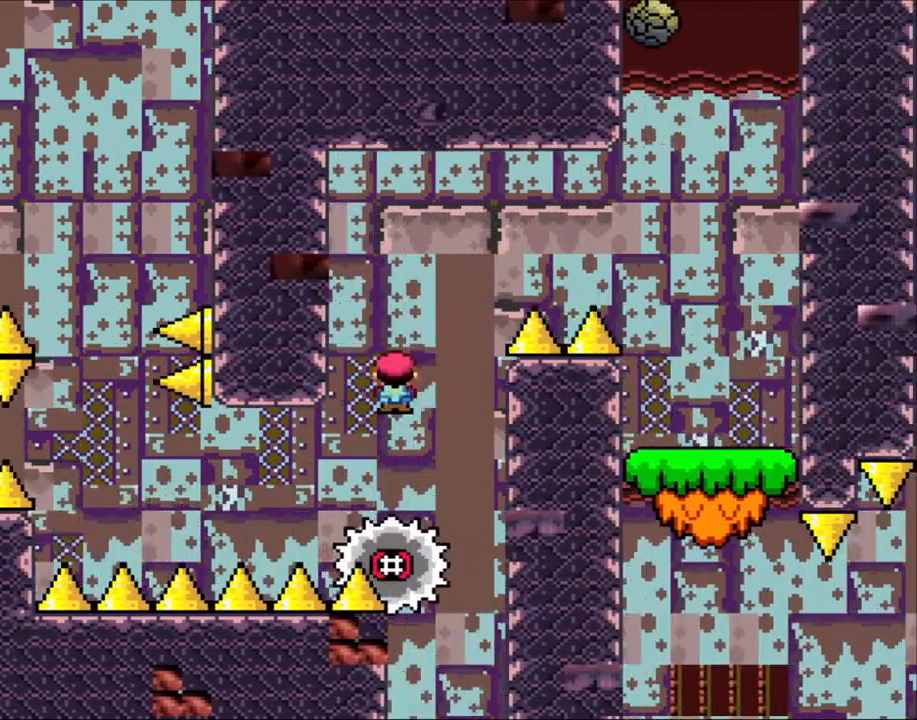
Gameplay with a controller (Nintendo layout); each line is a JSON object with the inputs held at the frame after it. "events" lists button and stick changes between this image and that frame as [ms after this image, input, new state], when the widget could be followed in between. Not read: L3 R3.
{"buttons": ["A", "X", "DPAD_RIGHT"], "events": [[350, "DPAD_RIGHT", "down"]]}
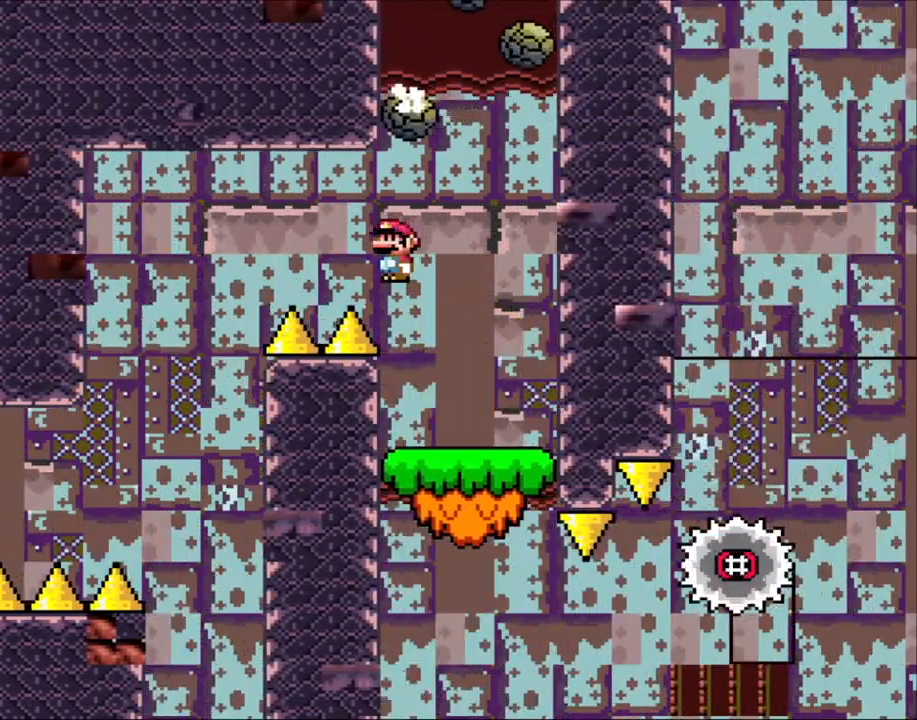
{"buttons": ["X"], "events": [[100, "A", "up"], [183, "DPAD_RIGHT", "up"], [200, "DPAD_LEFT", "down"], [350, "DPAD_LEFT", "up"]]}
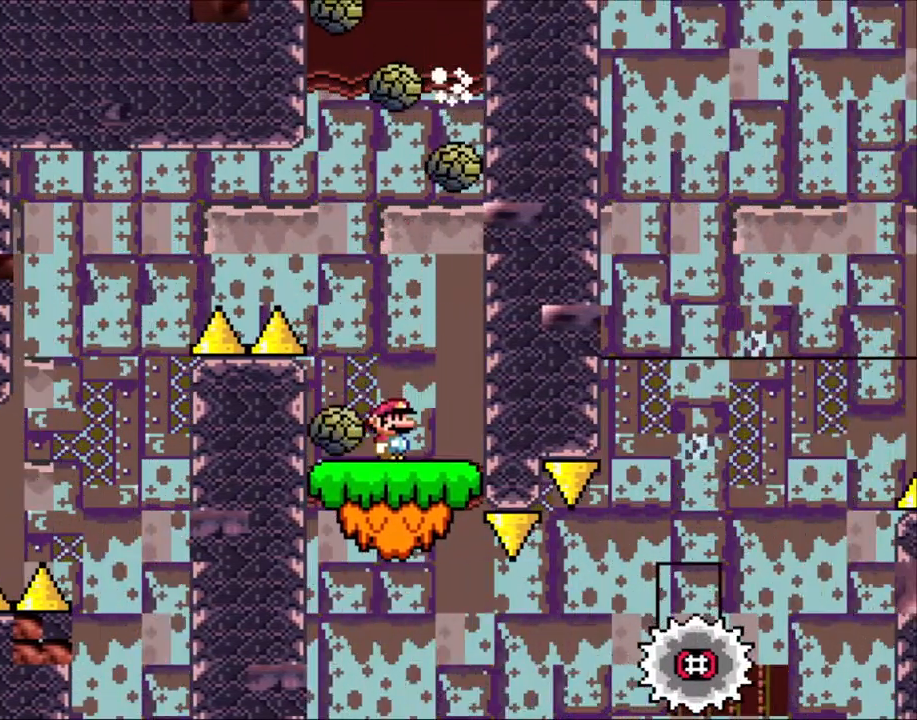
{"buttons": ["X", "DPAD_LEFT"], "events": [[200, "DPAD_LEFT", "down"]]}
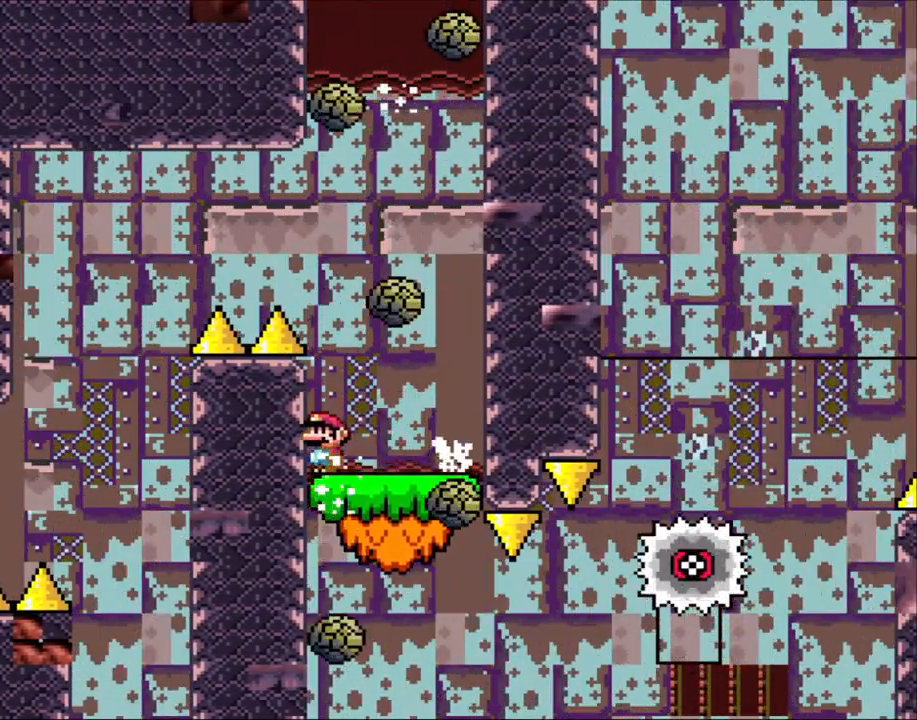
{"buttons": ["X", "DPAD_RIGHT"], "events": [[50, "DPAD_LEFT", "up"], [350, "DPAD_RIGHT", "down"]]}
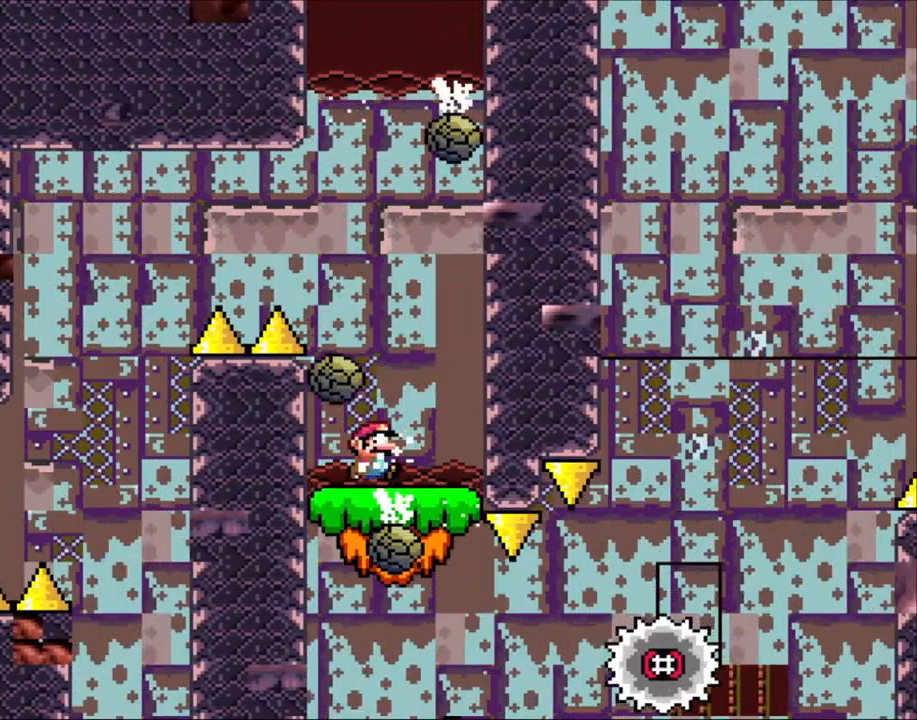
{"buttons": ["X"], "events": [[150, "DPAD_LEFT", "down"], [150, "DPAD_RIGHT", "up"], [283, "DPAD_LEFT", "up"], [383, "DPAD_LEFT", "down"], [500, "DPAD_LEFT", "up"]]}
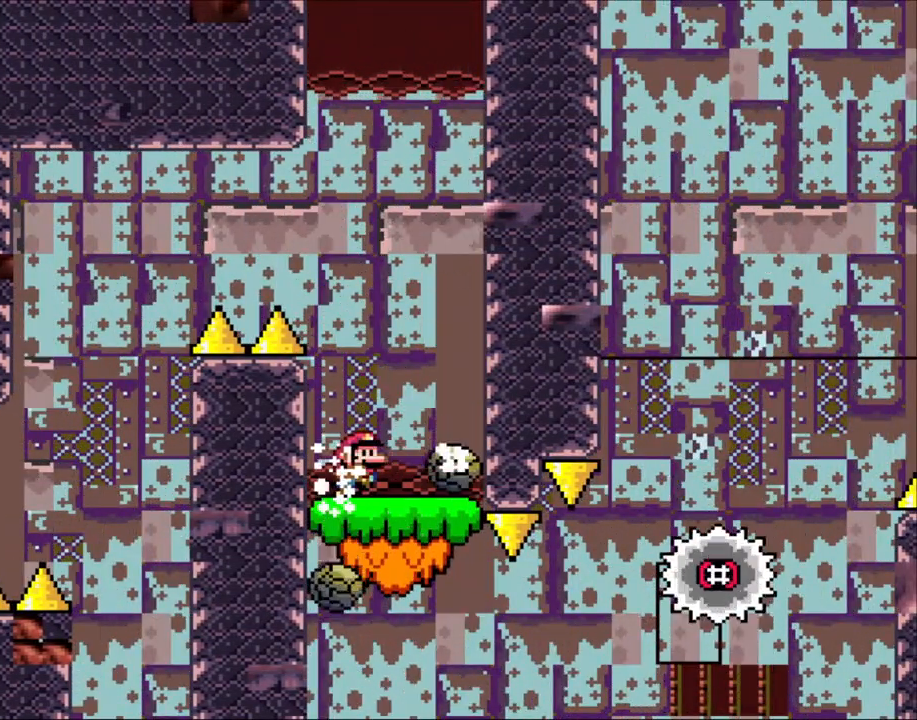
{"buttons": ["X"], "events": [[133, "DPAD_RIGHT", "down"], [200, "DPAD_RIGHT", "up"]]}
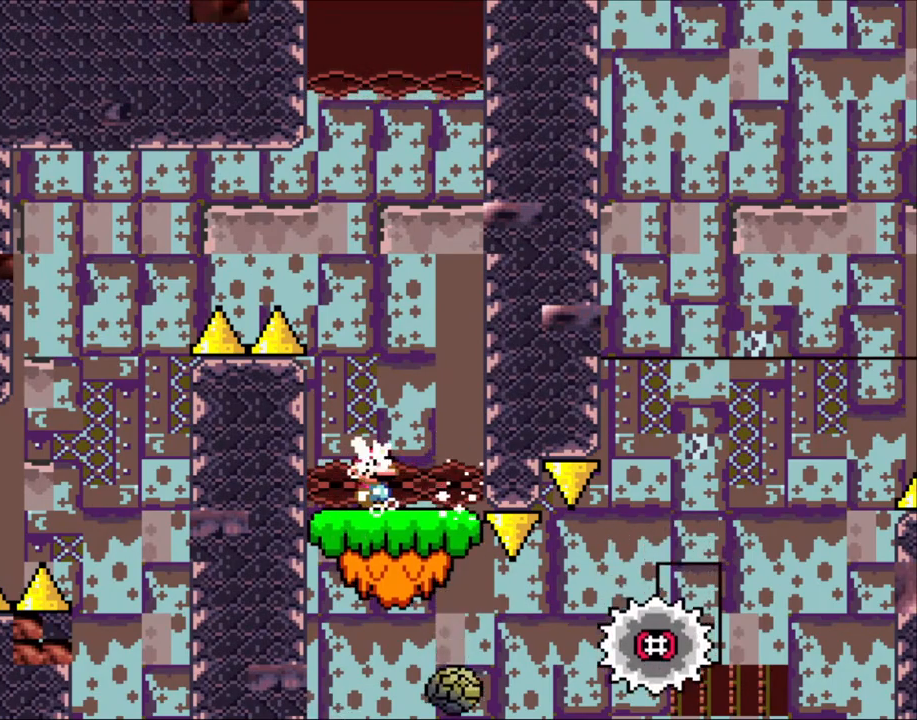
{"buttons": ["X"], "events": []}
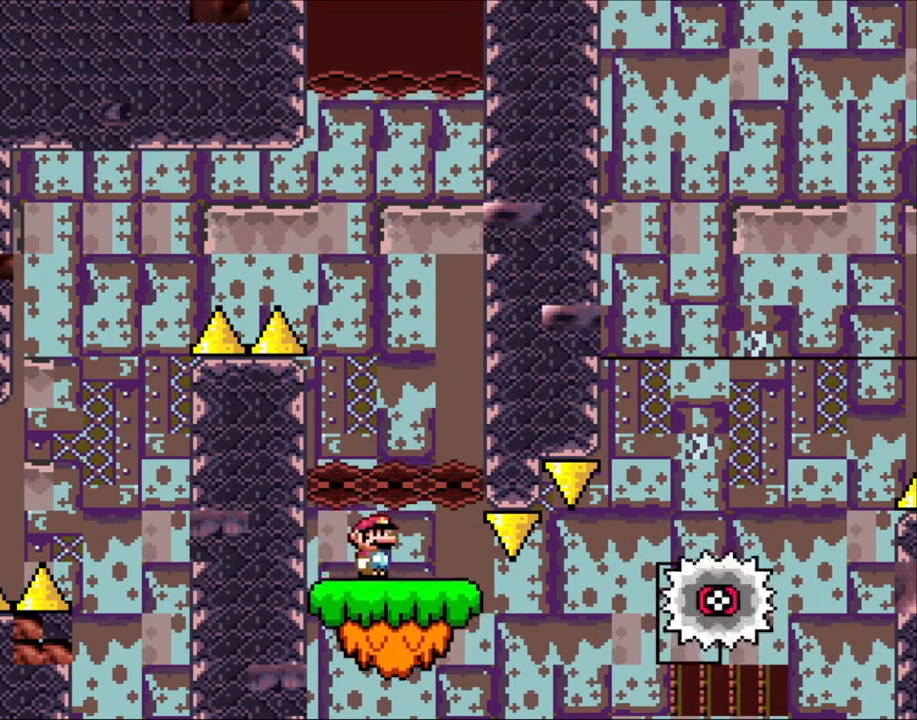
{"buttons": ["X", "DPAD_RIGHT"], "events": [[200, "DPAD_RIGHT", "down"]]}
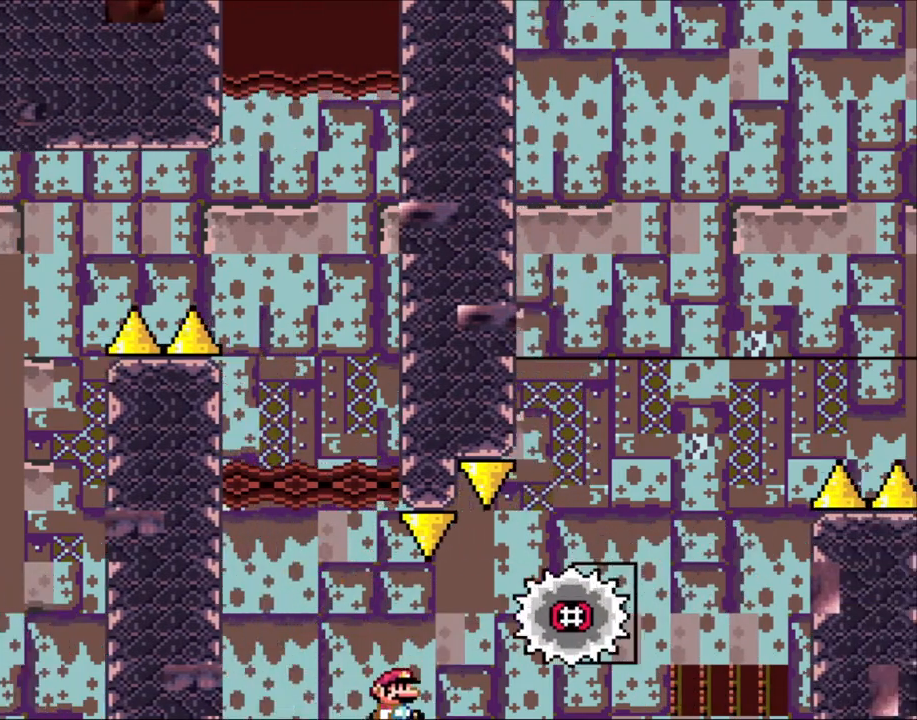
{"buttons": ["A", "X", "DPAD_RIGHT"], "events": [[150, "A", "down"], [350, "A", "up"], [500, "A", "down"]]}
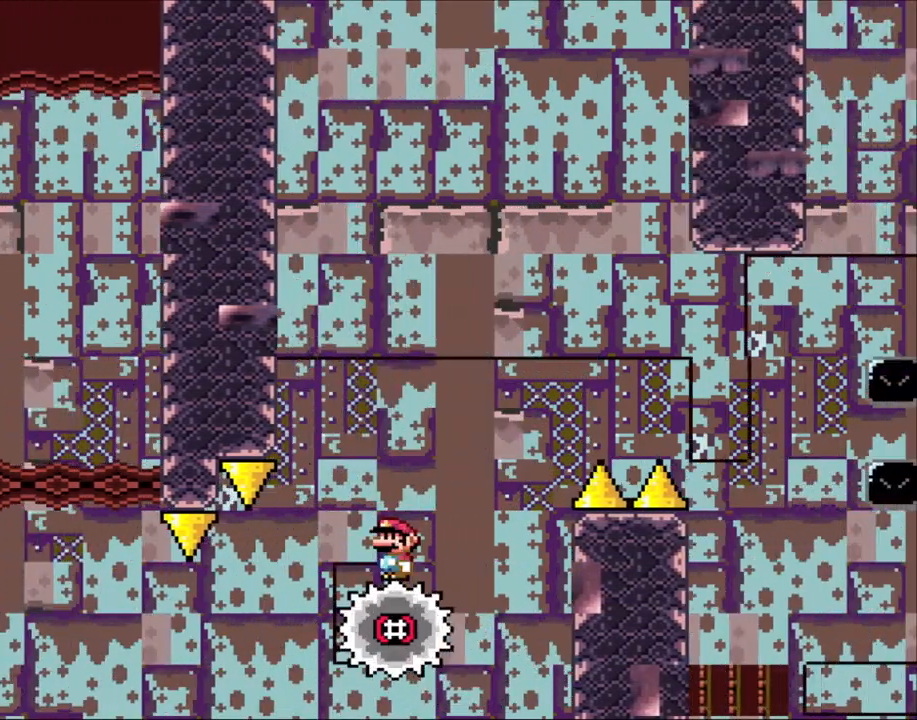
{"buttons": ["X", "DPAD_RIGHT"], "events": [[483, "A", "up"]]}
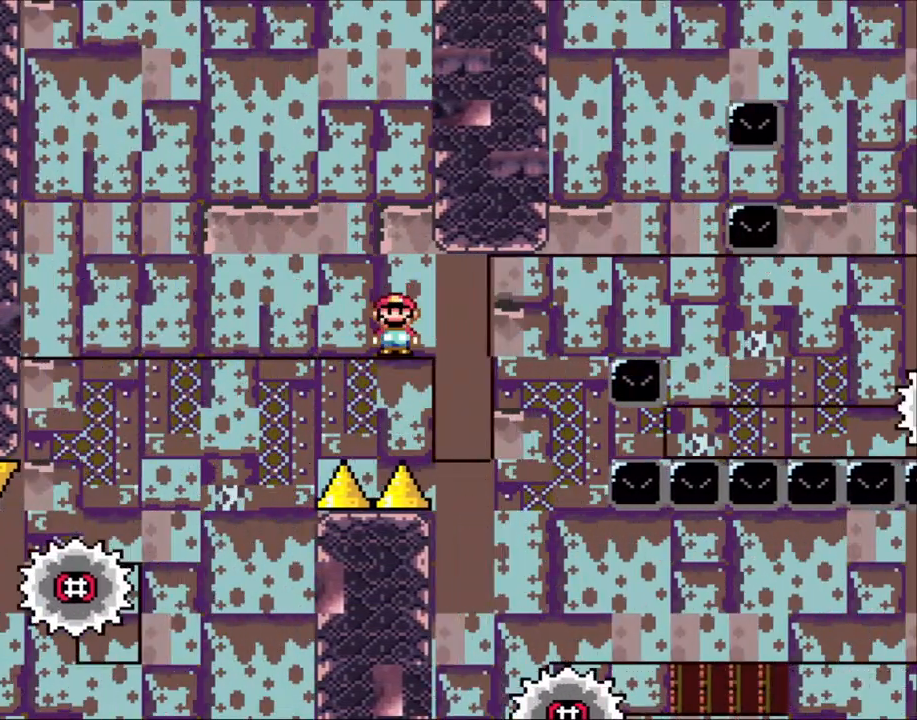
{"buttons": ["X", "DPAD_RIGHT"], "events": [[83, "A", "down"], [250, "A", "up"]]}
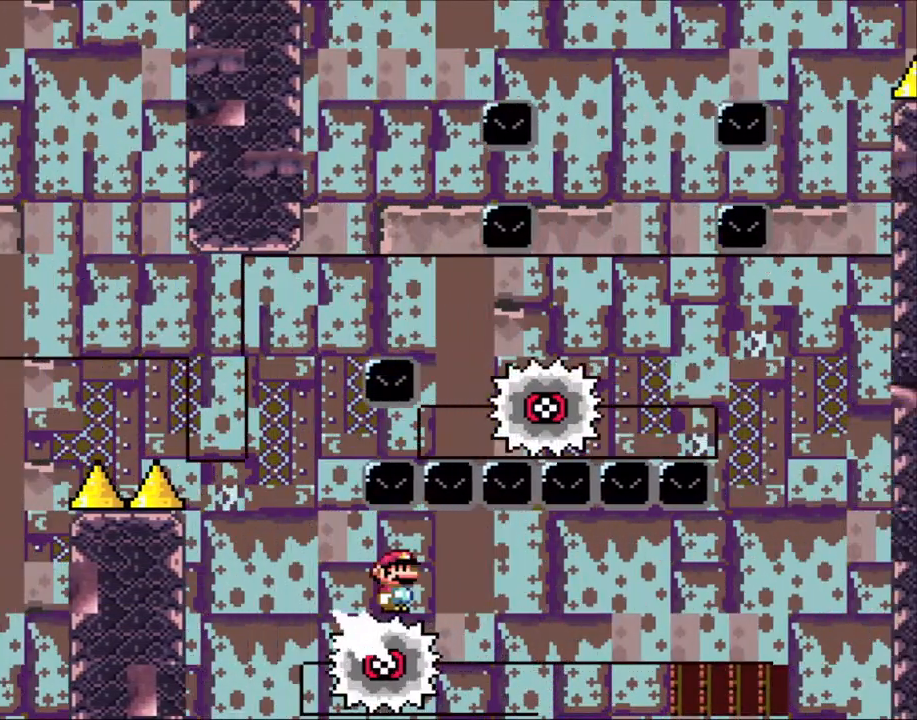
{"buttons": ["X"], "events": [[100, "DPAD_RIGHT", "up"], [150, "DPAD_LEFT", "down"], [233, "DPAD_LEFT", "up"], [233, "DPAD_UP", "down"], [250, "DPAD_RIGHT", "down"], [250, "DPAD_UP", "up"], [300, "DPAD_RIGHT", "up"]]}
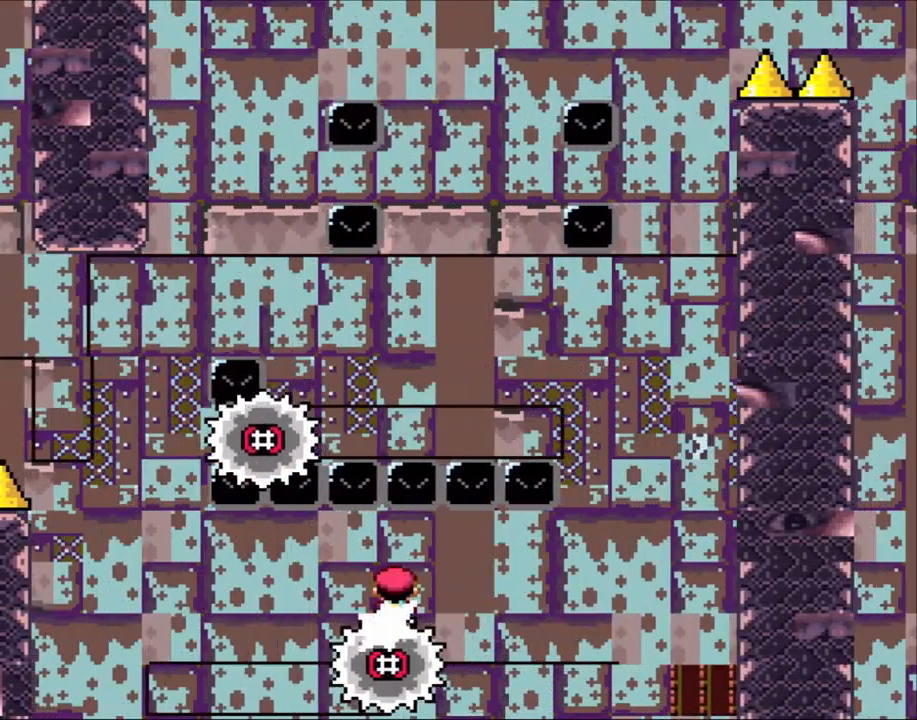
{"buttons": ["X"], "events": []}
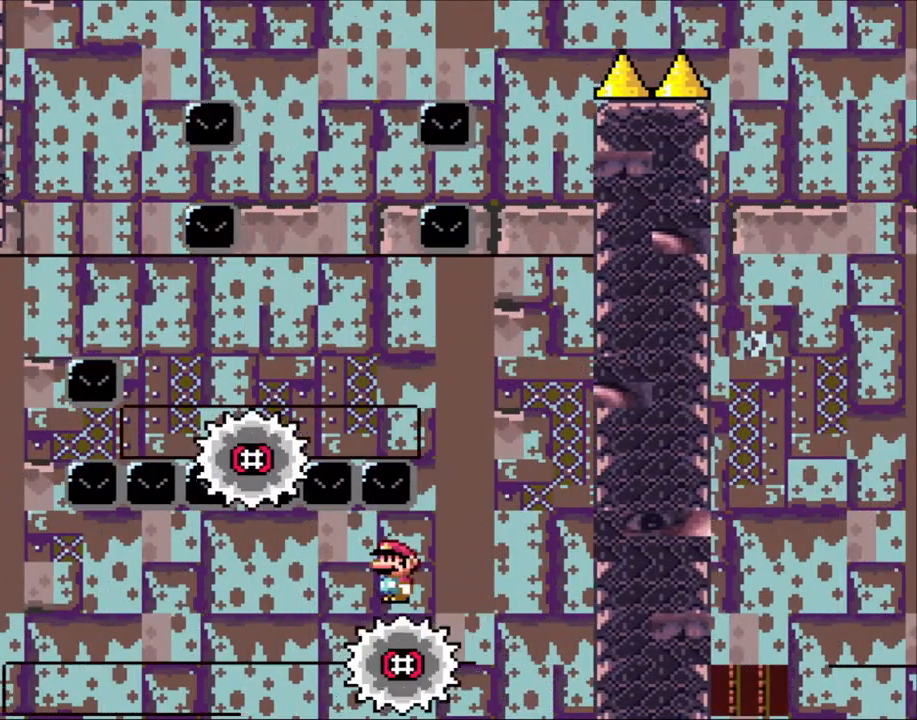
{"buttons": ["A", "X", "DPAD_LEFT"], "events": [[133, "A", "down"], [400, "DPAD_LEFT", "down"]]}
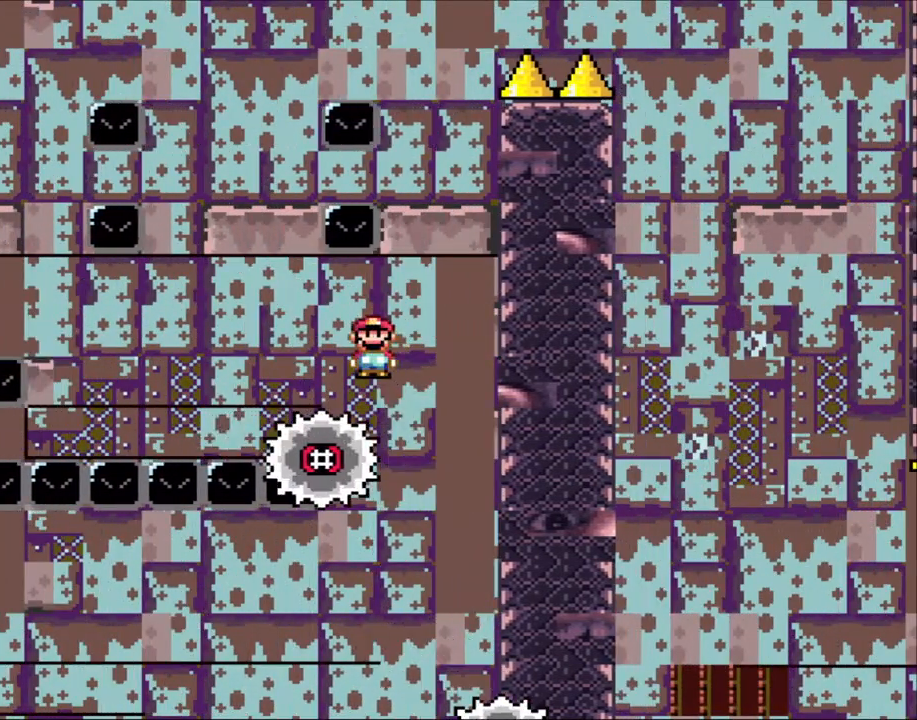
{"buttons": ["X"], "events": [[183, "A", "up"], [250, "DPAD_LEFT", "up"]]}
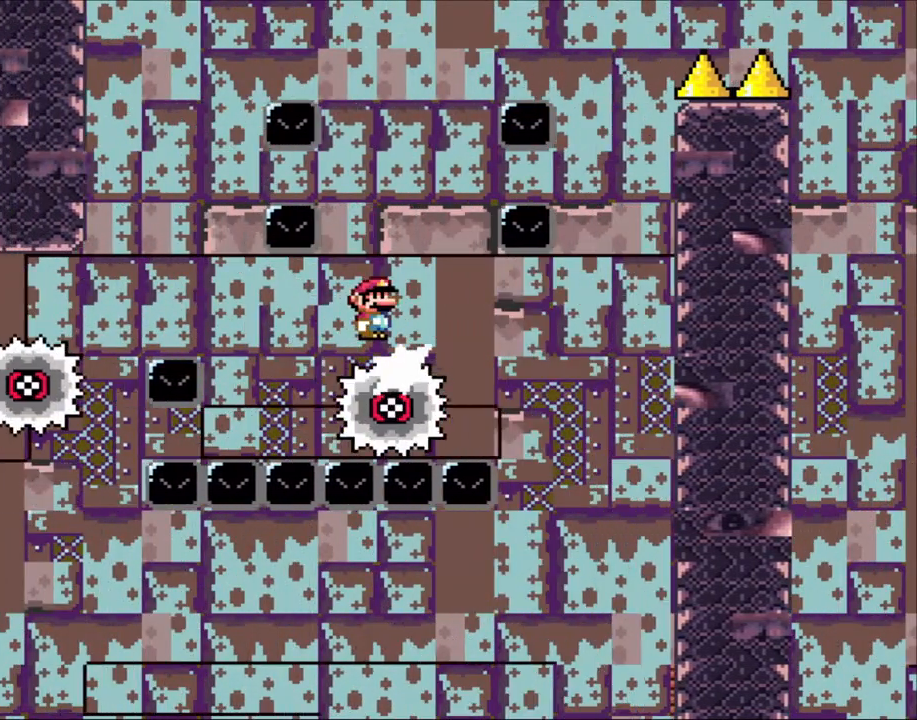
{"buttons": ["X", "DPAD_UP"], "events": [[450, "DPAD_RIGHT", "down"], [500, "DPAD_RIGHT", "up"], [500, "DPAD_UP", "down"]]}
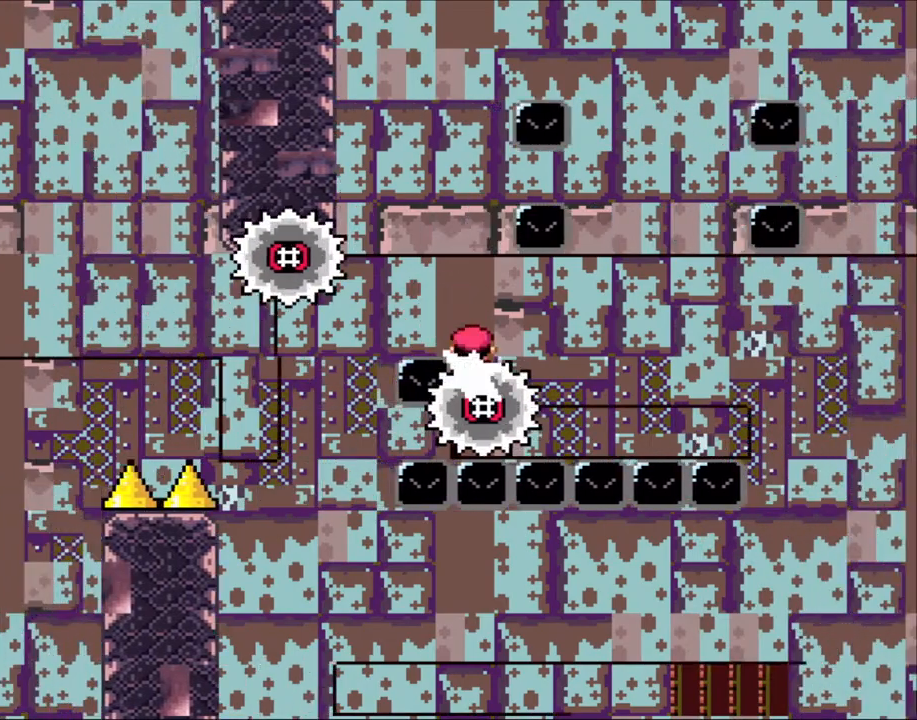
{"buttons": ["A", "X"], "events": [[50, "DPAD_LEFT", "down"], [50, "DPAD_UP", "up"], [83, "A", "down"], [183, "DPAD_LEFT", "up"], [200, "A", "up"], [350, "DPAD_RIGHT", "down"], [450, "DPAD_RIGHT", "up"], [483, "A", "down"]]}
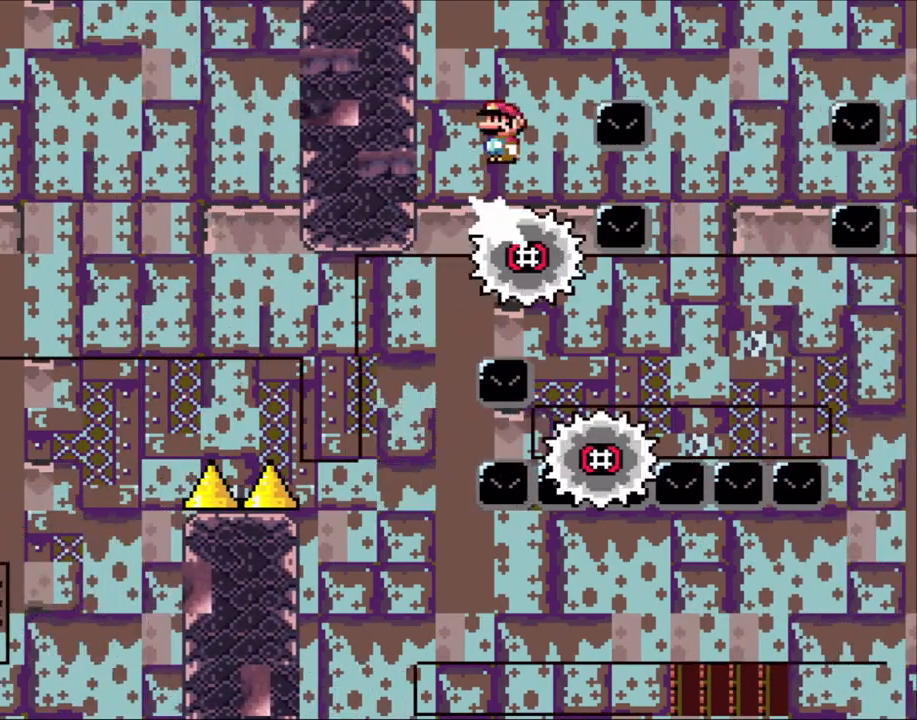
{"buttons": ["X", "DPAD_RIGHT"], "events": [[100, "DPAD_RIGHT", "down"], [283, "A", "up"]]}
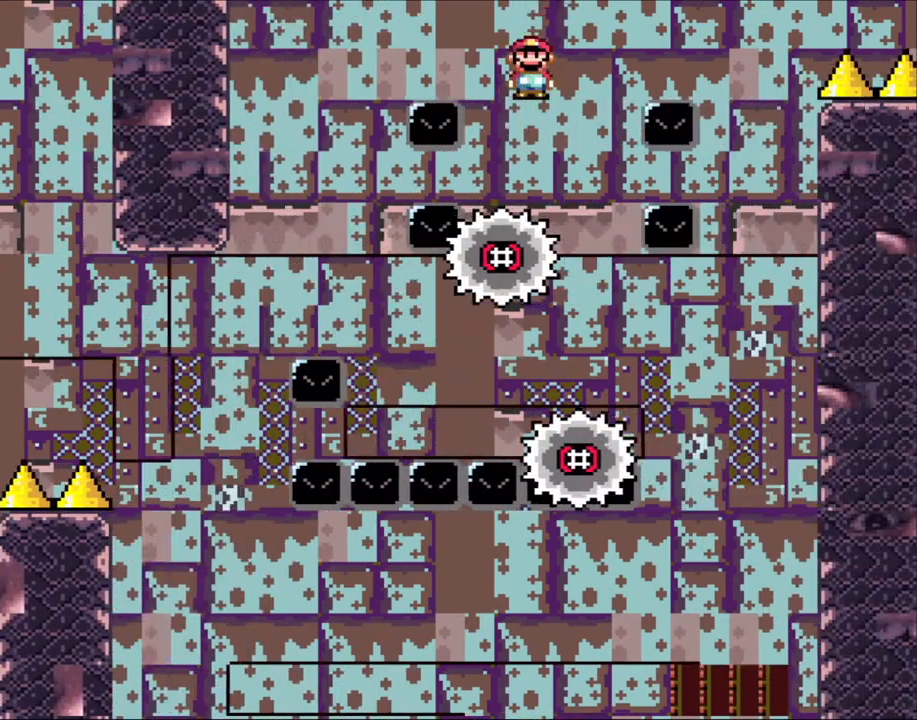
{"buttons": ["A", "X", "DPAD_RIGHT"], "events": [[150, "A", "down"], [183, "DPAD_LEFT", "down"], [183, "DPAD_RIGHT", "up"], [200, "DPAD_UP", "down"], [250, "DPAD_LEFT", "up"], [283, "DPAD_RIGHT", "down"], [283, "DPAD_UP", "up"]]}
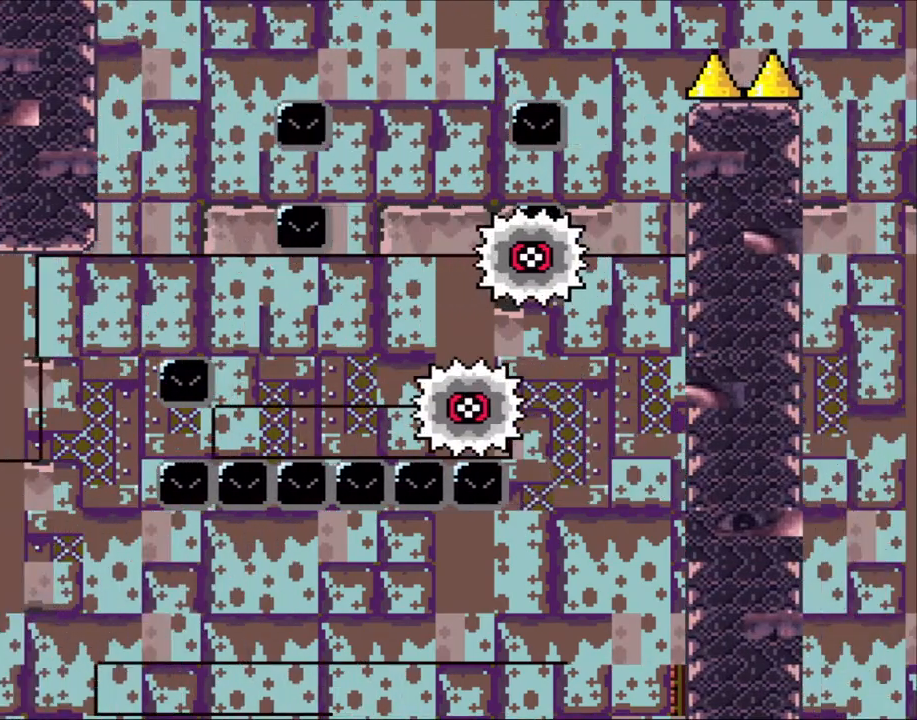
{"buttons": ["X", "DPAD_LEFT"], "events": [[183, "A", "up"], [450, "DPAD_LEFT", "down"], [450, "DPAD_RIGHT", "up"]]}
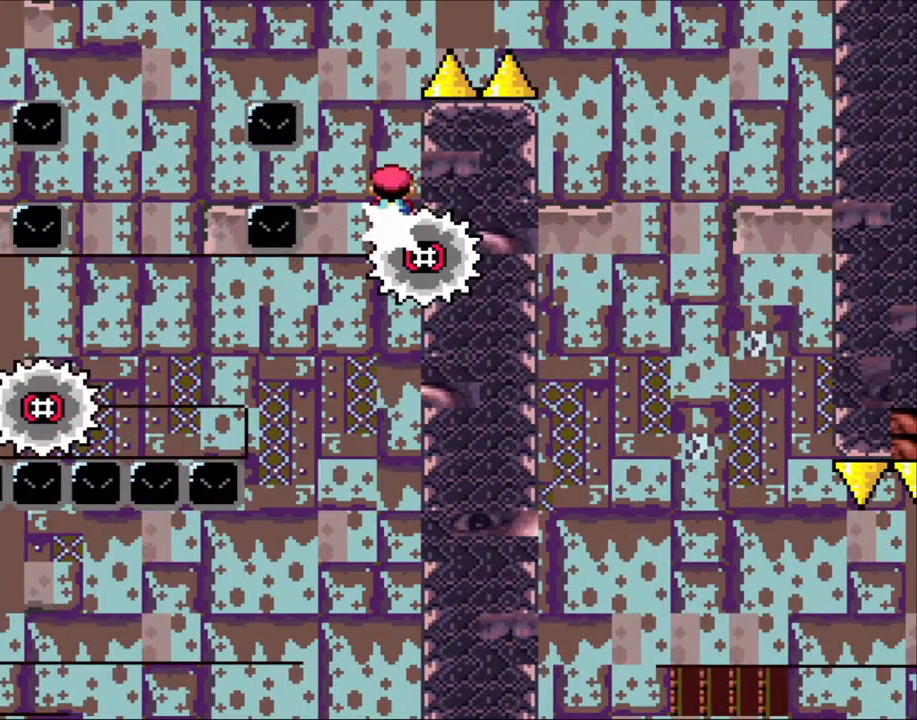
{"buttons": ["A", "X", "DPAD_RIGHT"], "events": [[100, "A", "down"], [150, "DPAD_UP", "down"], [183, "DPAD_LEFT", "up"], [200, "DPAD_RIGHT", "down"], [200, "DPAD_UP", "up"]]}
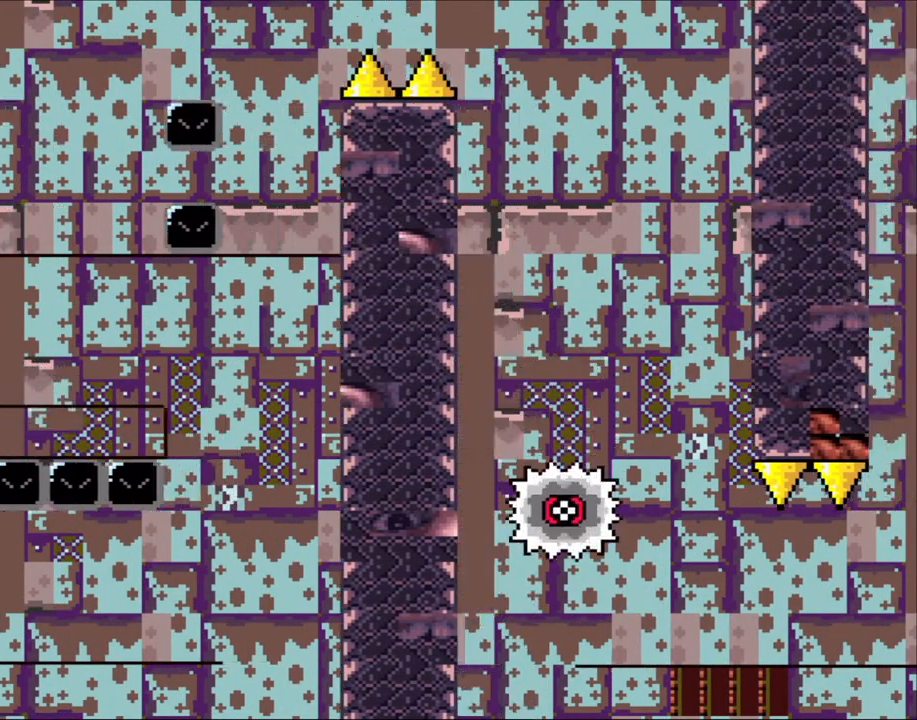
{"buttons": ["X", "DPAD_RIGHT"], "events": [[100, "A", "up"], [333, "DPAD_RIGHT", "up"], [333, "L1", "down"], [350, "DPAD_RIGHT", "down"], [350, "L1", "up"], [400, "DPAD_LEFT", "down"], [400, "DPAD_RIGHT", "up"], [450, "DPAD_LEFT", "up"], [450, "DPAD_UP", "down"], [483, "DPAD_RIGHT", "down"], [483, "DPAD_UP", "up"]]}
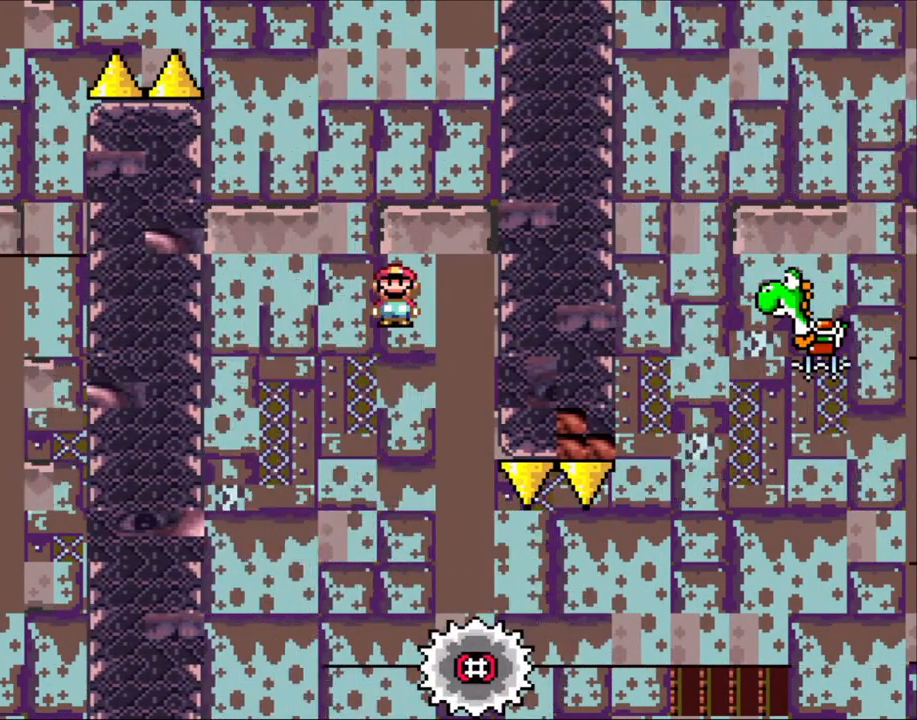
{"buttons": ["X", "DPAD_RIGHT"], "events": [[150, "DPAD_RIGHT", "up"], [400, "DPAD_RIGHT", "down"]]}
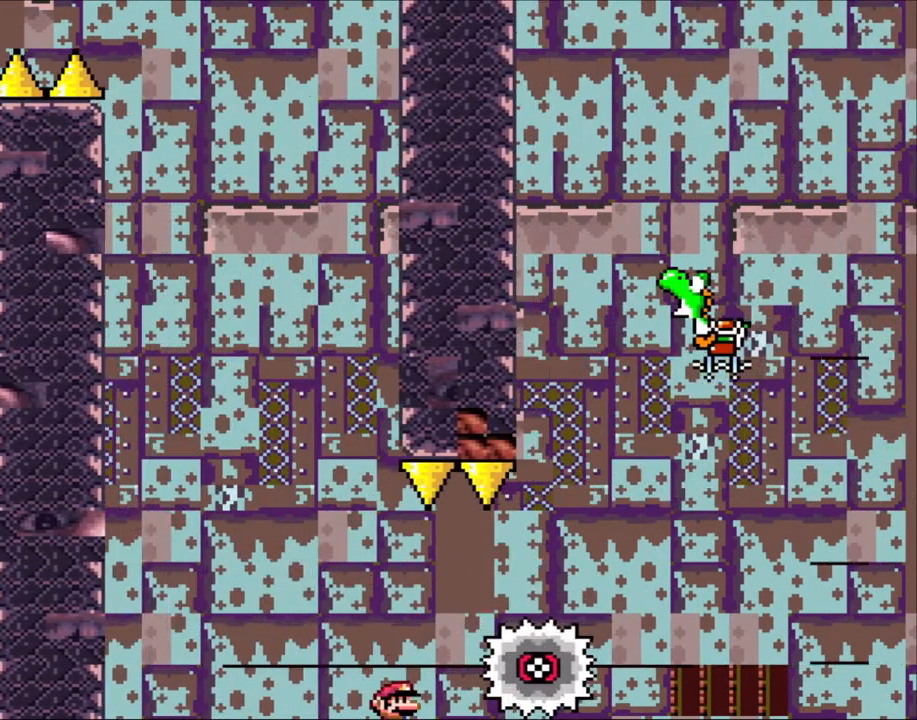
{"buttons": [], "events": [[100, "X", "up"], [300, "DPAD_RIGHT", "up"]]}
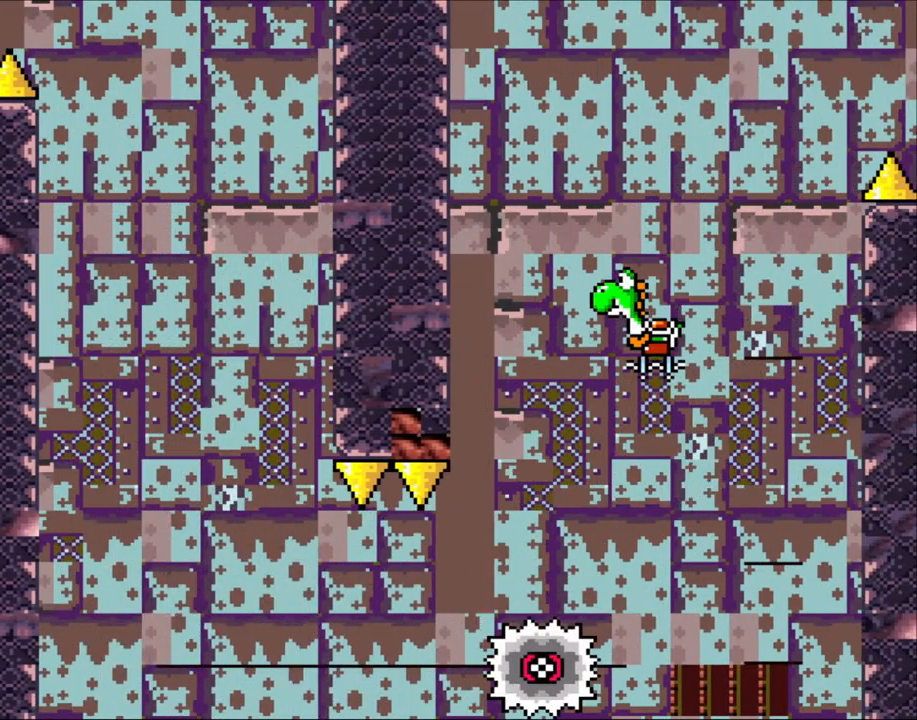
{"buttons": [], "events": []}
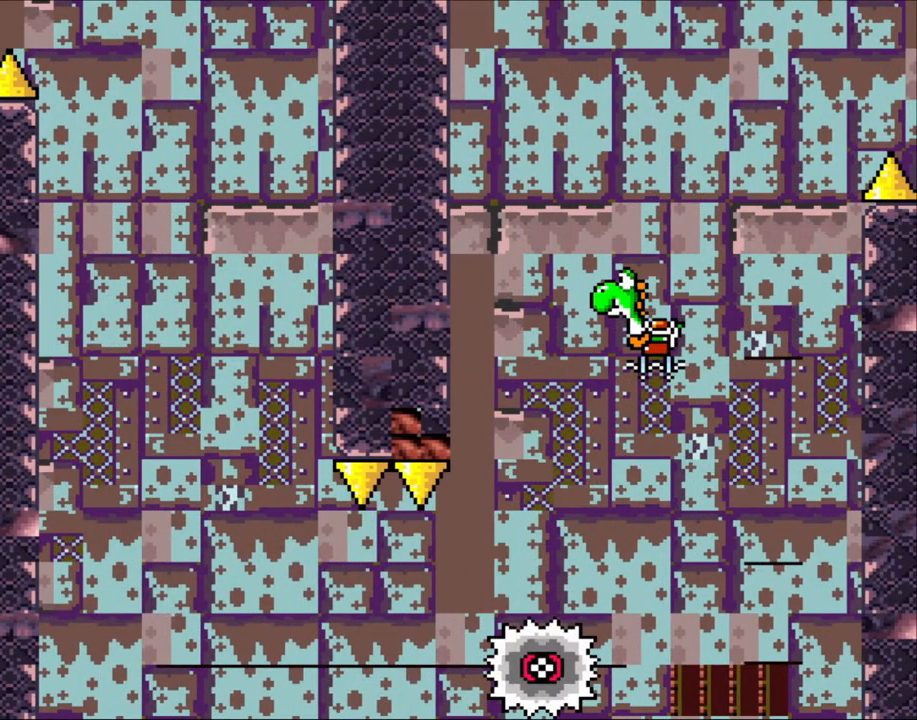
{"buttons": [], "events": [[383, "A", "down"], [483, "A", "up"]]}
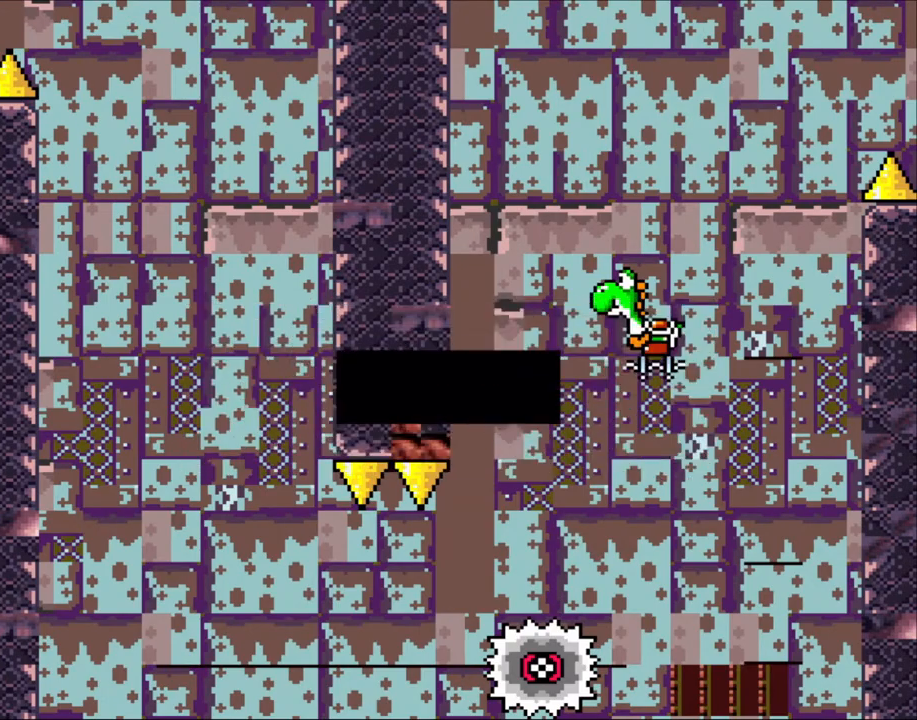
{"buttons": ["A", "X"], "events": [[50, "A", "down"], [150, "A", "up"], [200, "A", "down"], [350, "A", "up"], [483, "A", "down"], [483, "X", "down"]]}
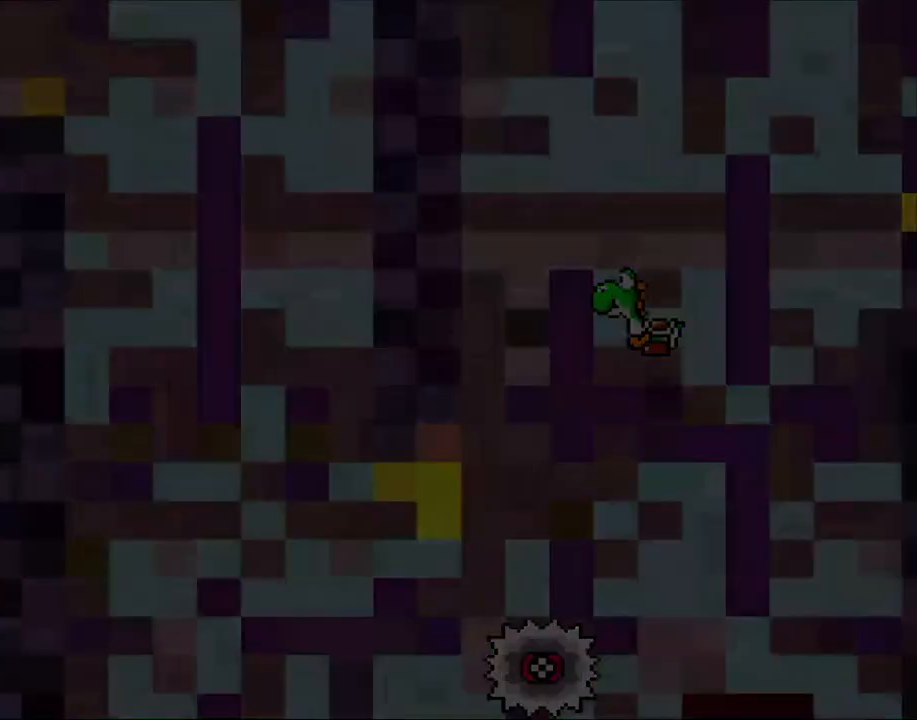
{"buttons": ["X"], "events": [[50, "A", "up"]]}
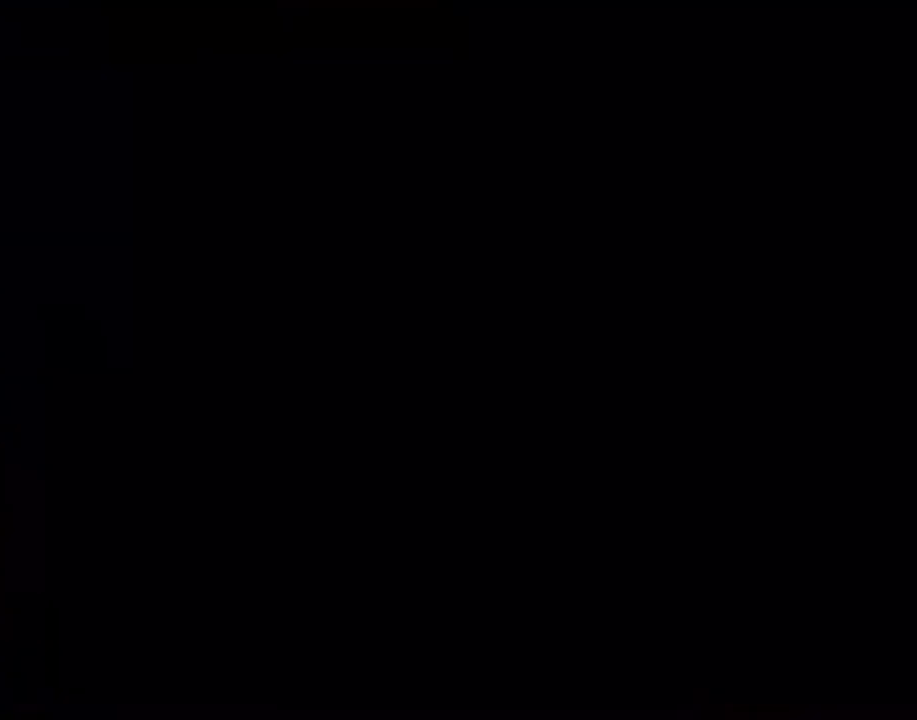
{"buttons": ["X"], "events": []}
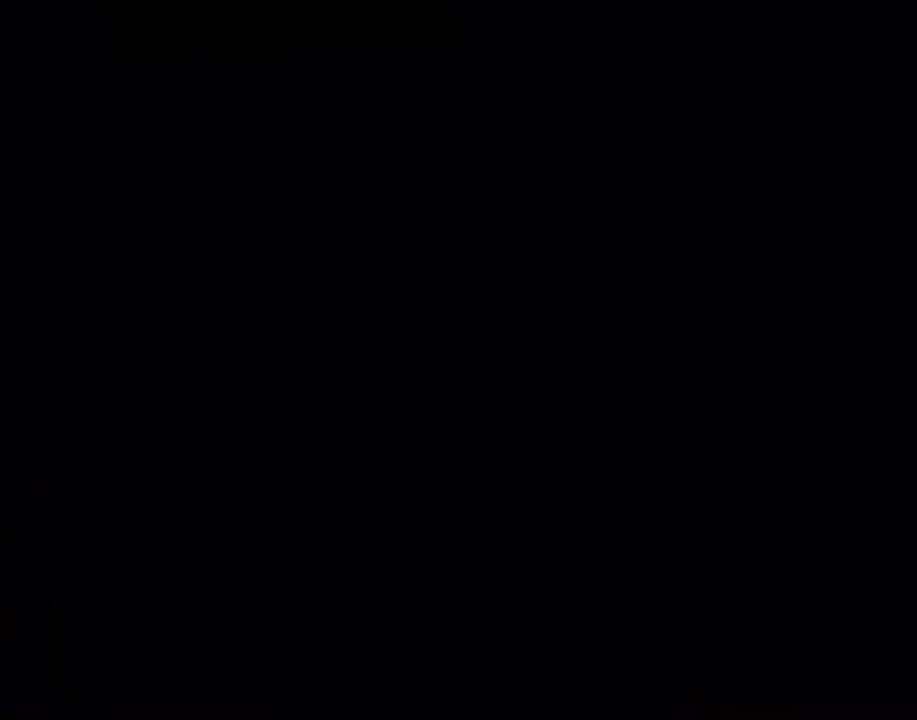
{"buttons": ["X"], "events": []}